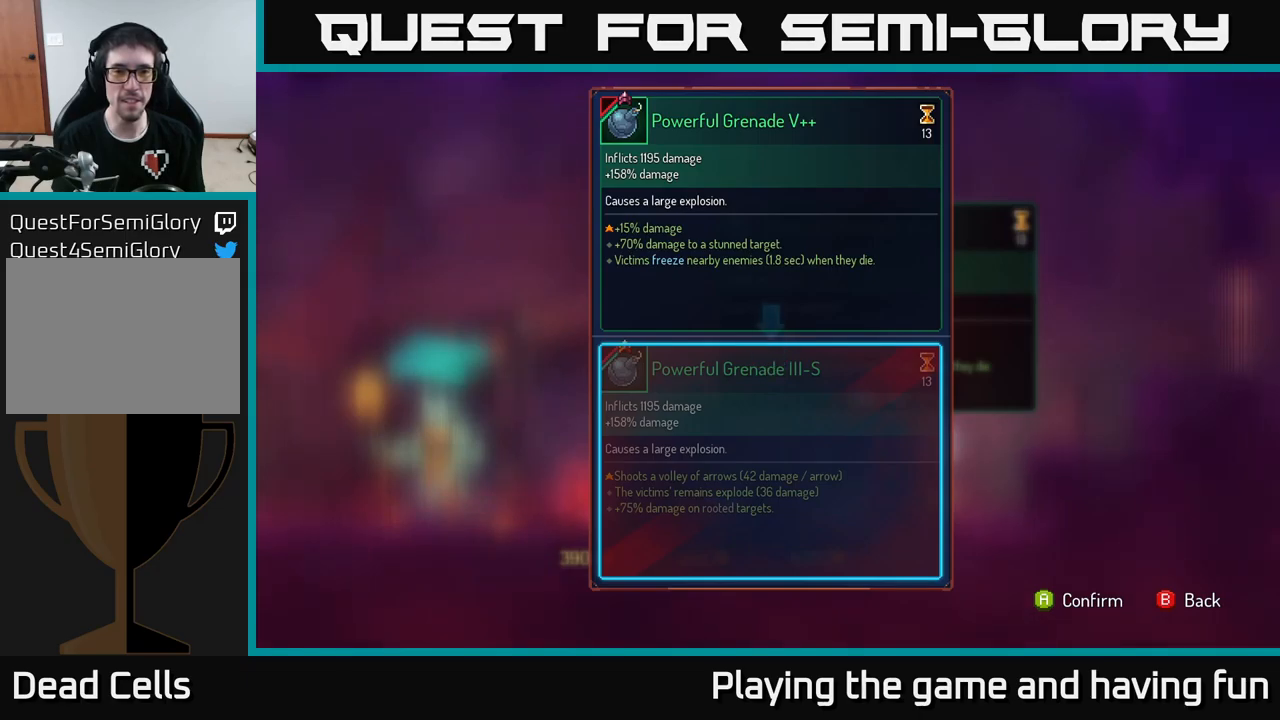
Gameplay with a controller (Xbox layout); each line is a JSON object with the inputs held at the frame after it. "events" lists button and stick changes between this image and that frame as [ms after this image, input, new state], when the widget could be followed in between.
{"buttons": [], "left_stick": "center", "right_stick": "center", "events": [[83, "left_stick", "down"], [283, "left_stick", "center"]]}
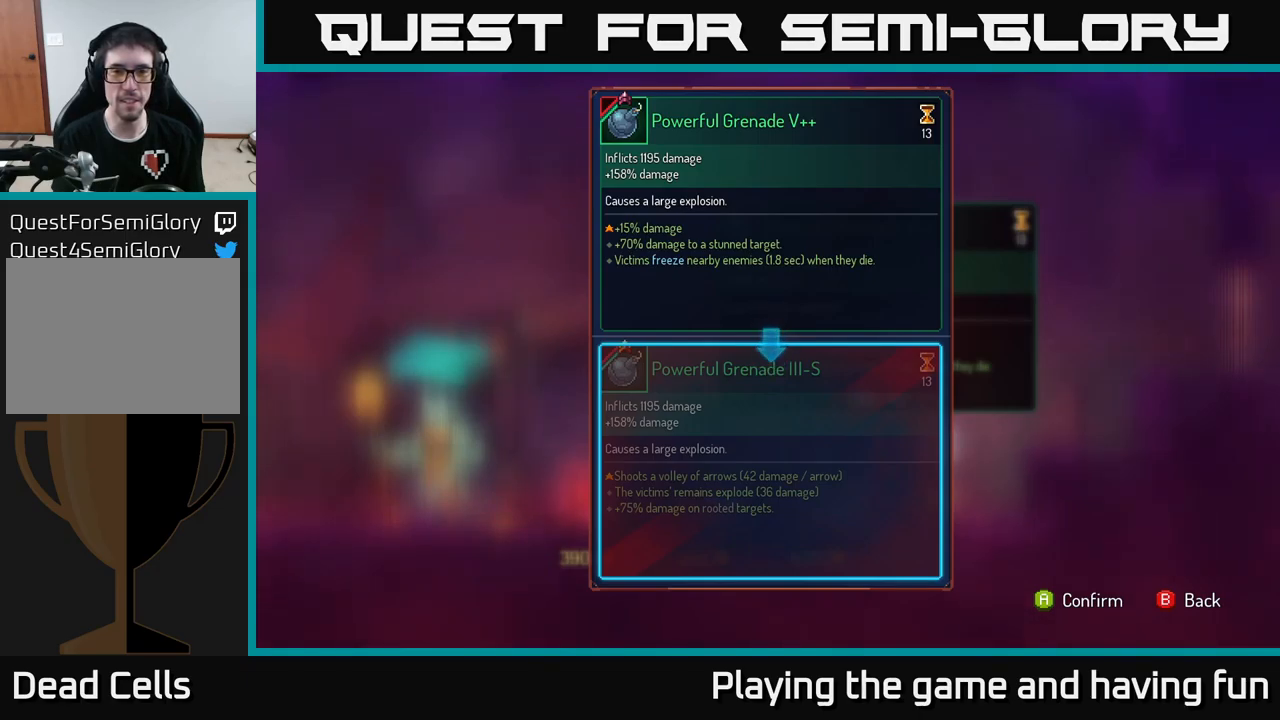
{"buttons": [], "left_stick": "center", "right_stick": "center", "events": [[350, "A", "down"], [433, "A", "up"]]}
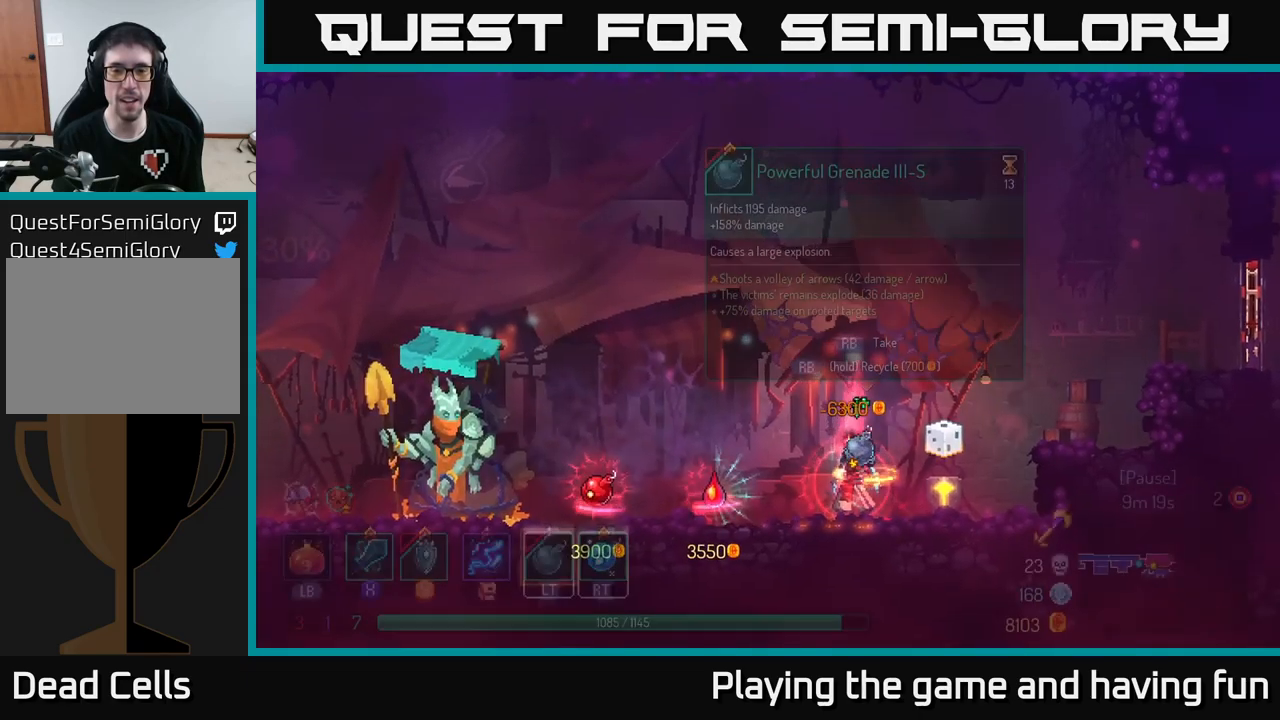
{"buttons": ["R1"], "left_stick": "center", "right_stick": "center", "events": [[100, "R1", "down"]]}
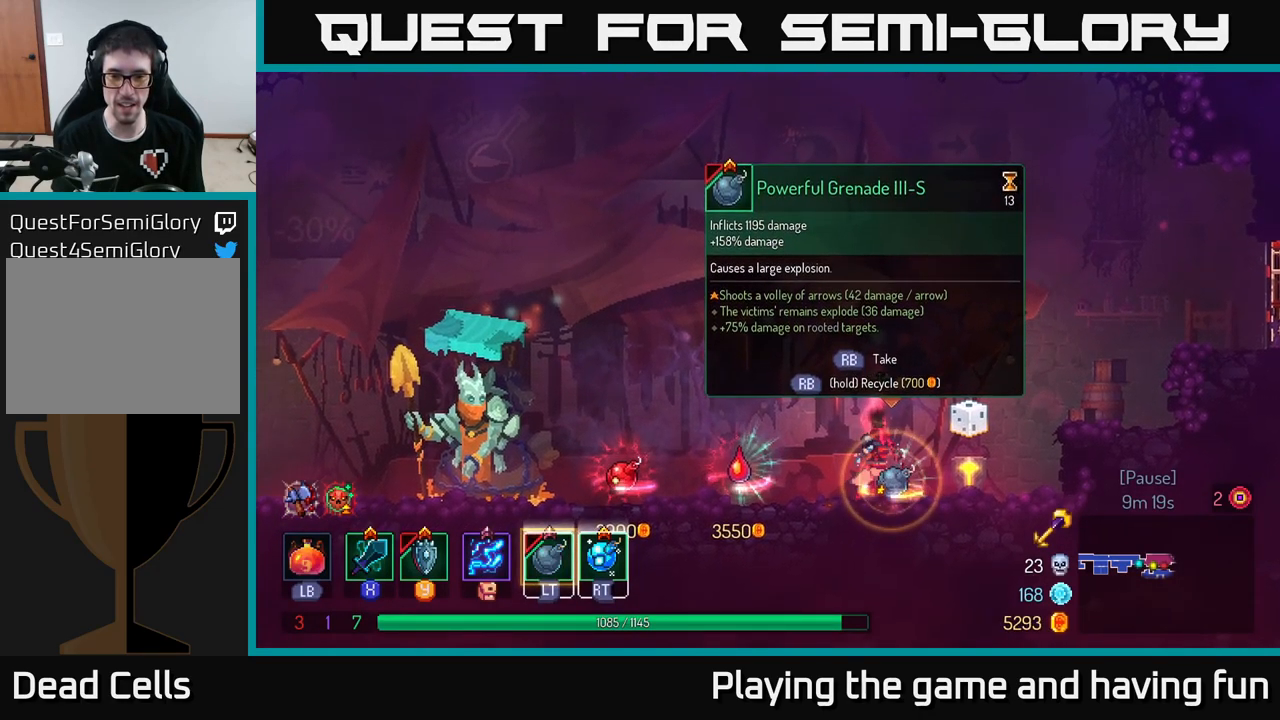
{"buttons": [], "left_stick": "right", "right_stick": "center", "events": [[383, "left_stick", "right"], [400, "R1", "up"]]}
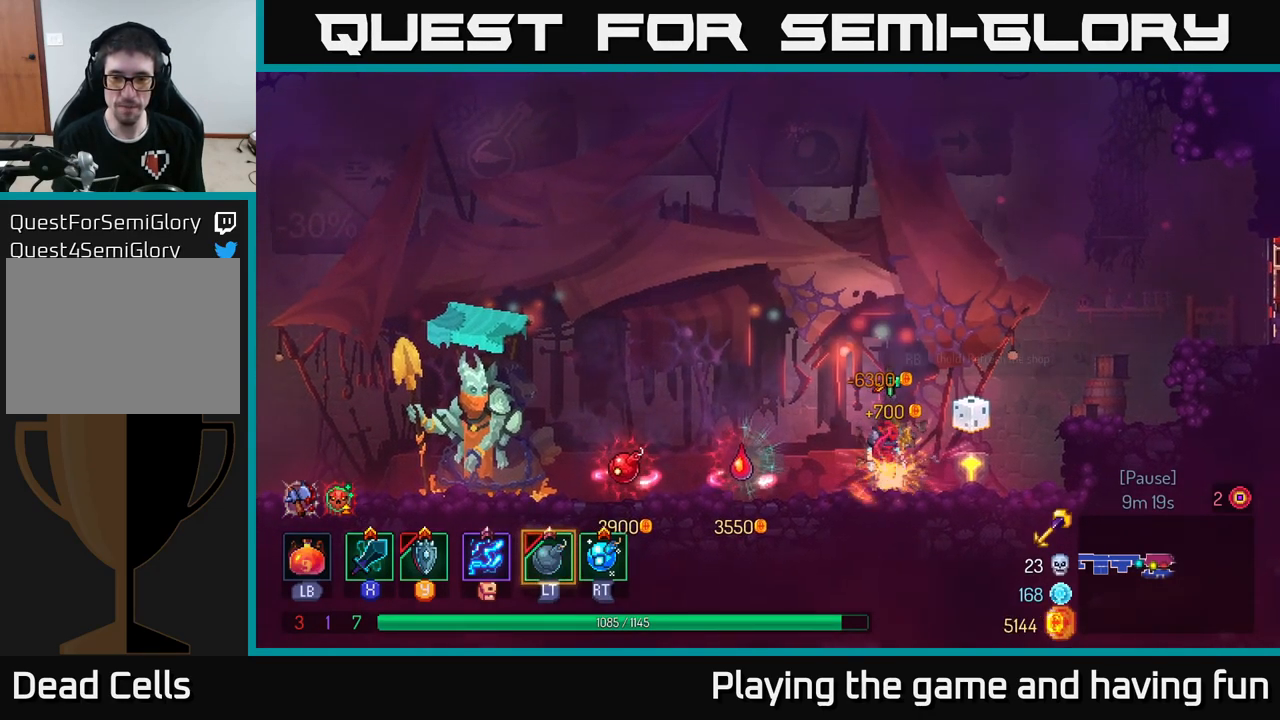
{"buttons": ["A"], "left_stick": "right", "right_stick": "center", "events": [[183, "A", "down"], [283, "A", "up"], [333, "A", "down"]]}
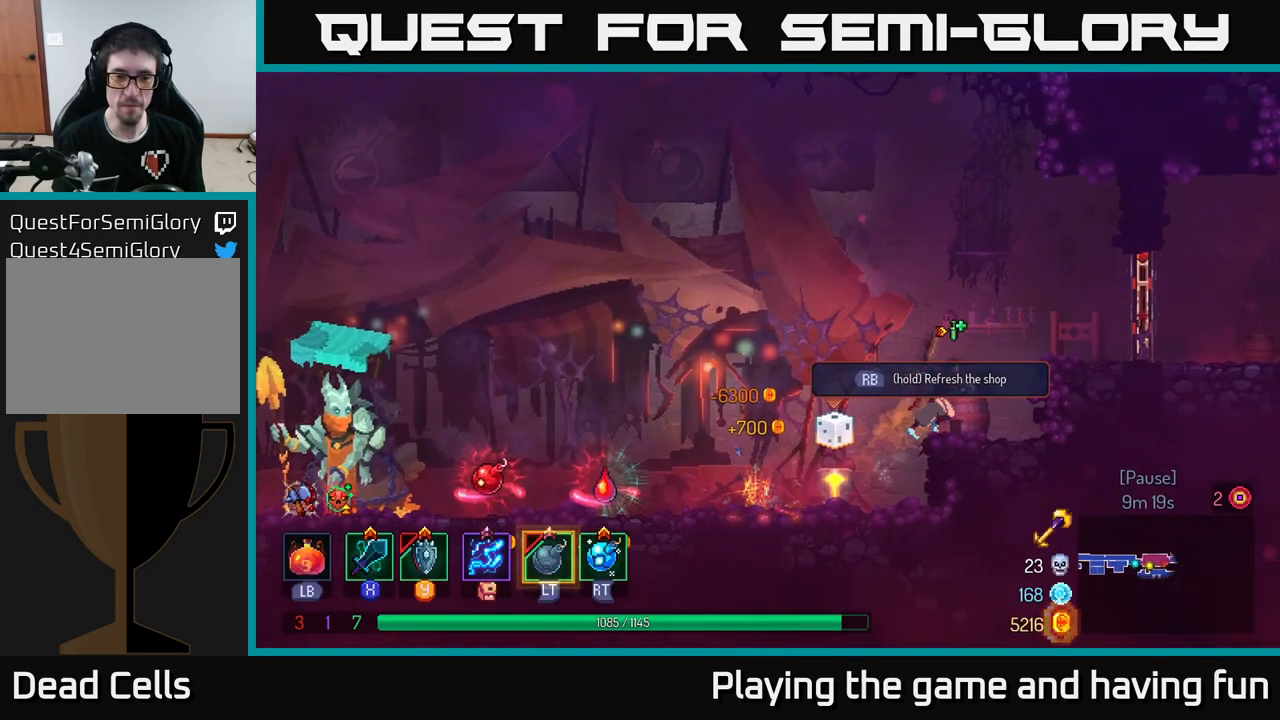
{"buttons": ["B"], "left_stick": "right", "right_stick": "center", "events": [[17, "A", "up"], [200, "A", "down"], [333, "A", "up"], [500, "B", "down"]]}
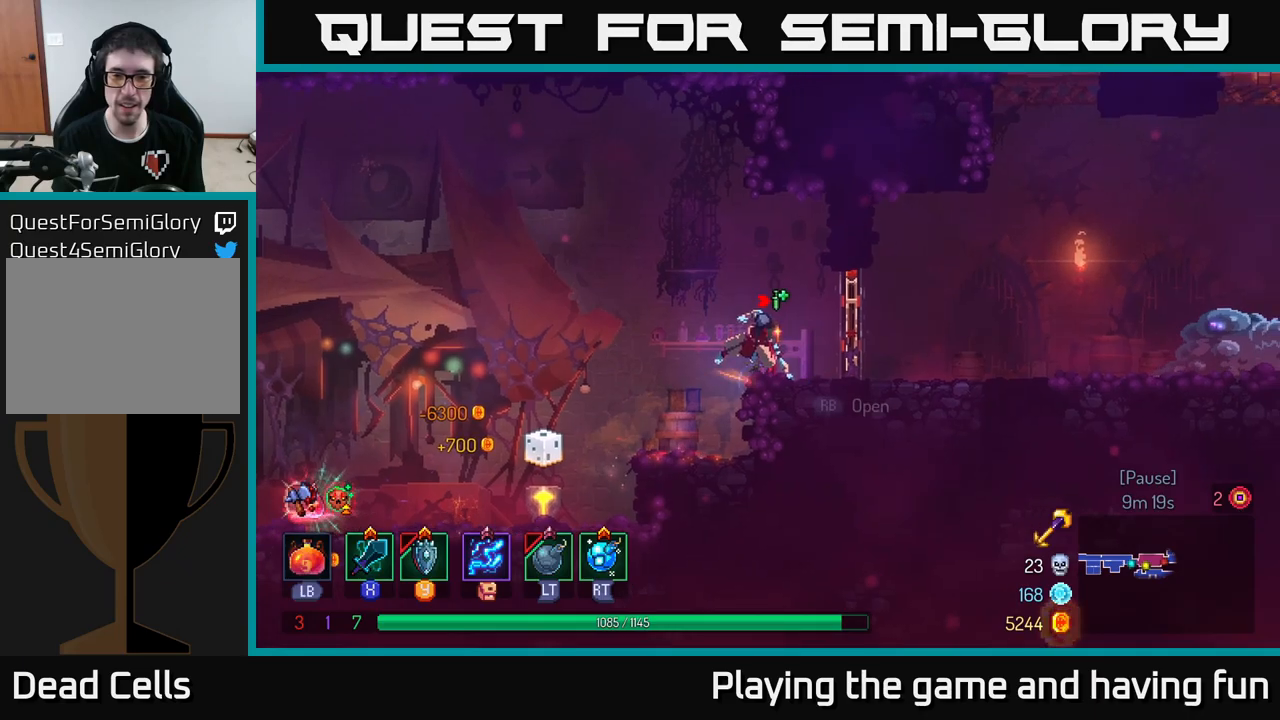
{"buttons": [], "left_stick": "right", "right_stick": "center", "events": [[67, "B", "up"], [67, "R1", "down"], [184, "R1", "up"]]}
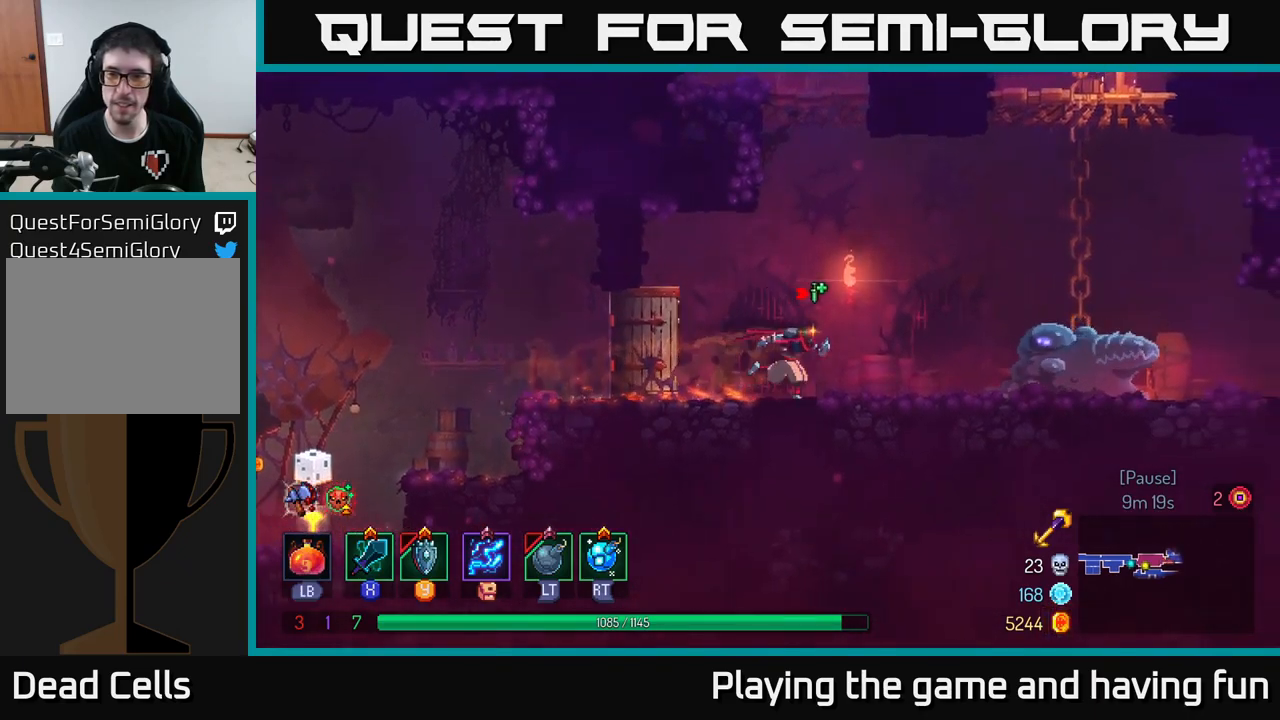
{"buttons": [], "left_stick": "right", "right_stick": "center", "events": [[350, "X", "down"], [400, "X", "up"]]}
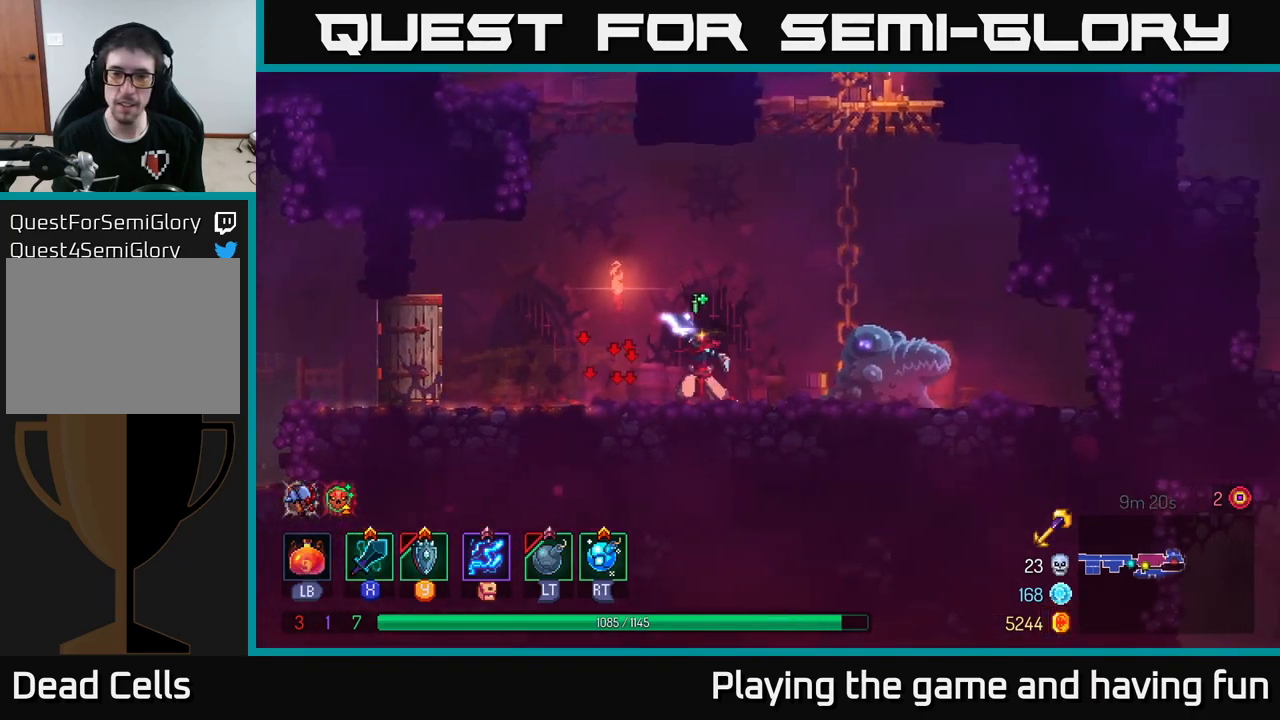
{"buttons": ["X"], "left_stick": "right", "right_stick": "center", "events": [[434, "X", "down"]]}
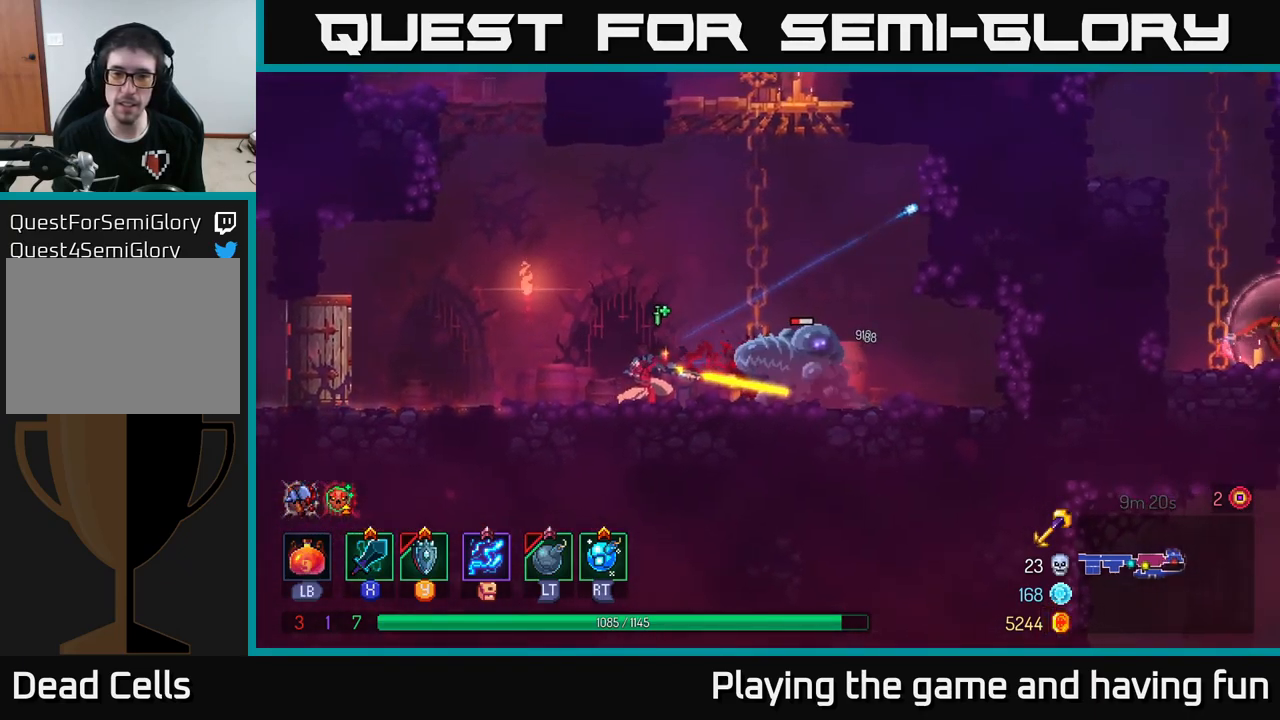
{"buttons": [], "left_stick": "right", "right_stick": "center", "events": [[50, "X", "up"]]}
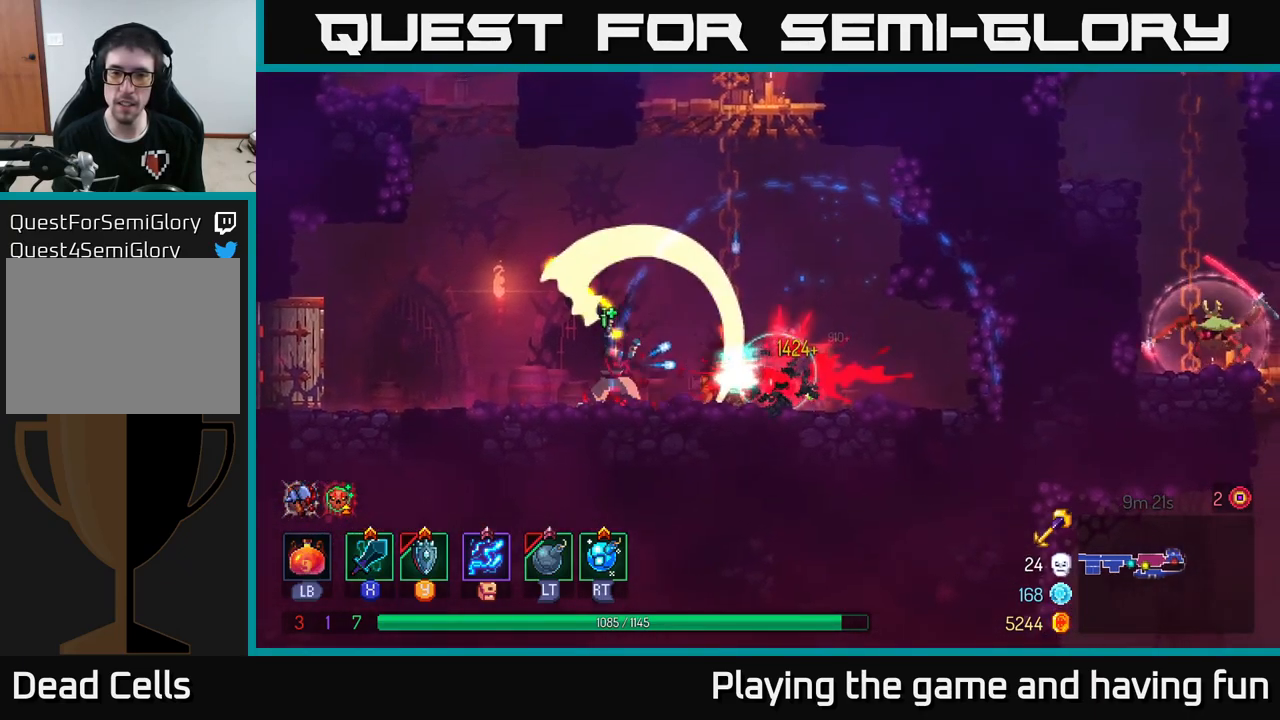
{"buttons": ["A"], "left_stick": "right", "right_stick": "center", "events": [[84, "left_stick", "left"], [167, "B", "down"], [250, "B", "up"], [284, "left_stick", "center"], [334, "left_stick", "right"], [467, "A", "down"]]}
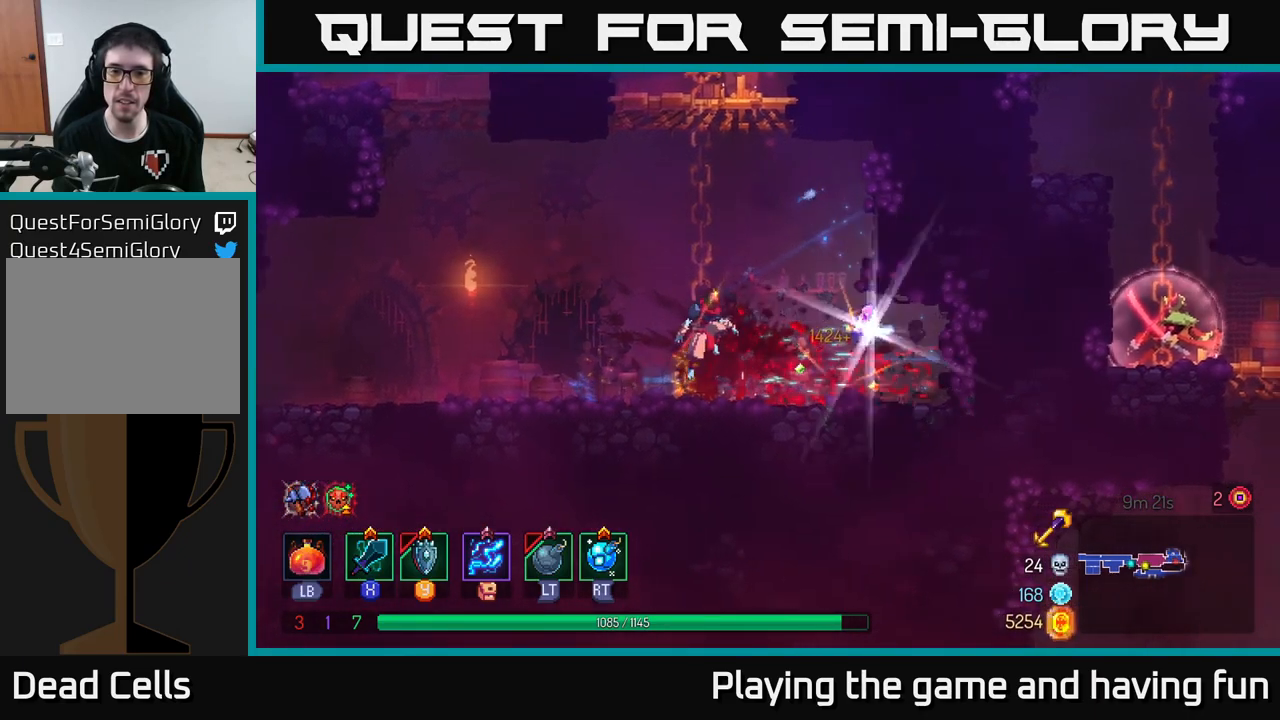
{"buttons": [], "left_stick": "center", "right_stick": "center", "events": [[100, "A", "up"], [367, "left_stick", "center"]]}
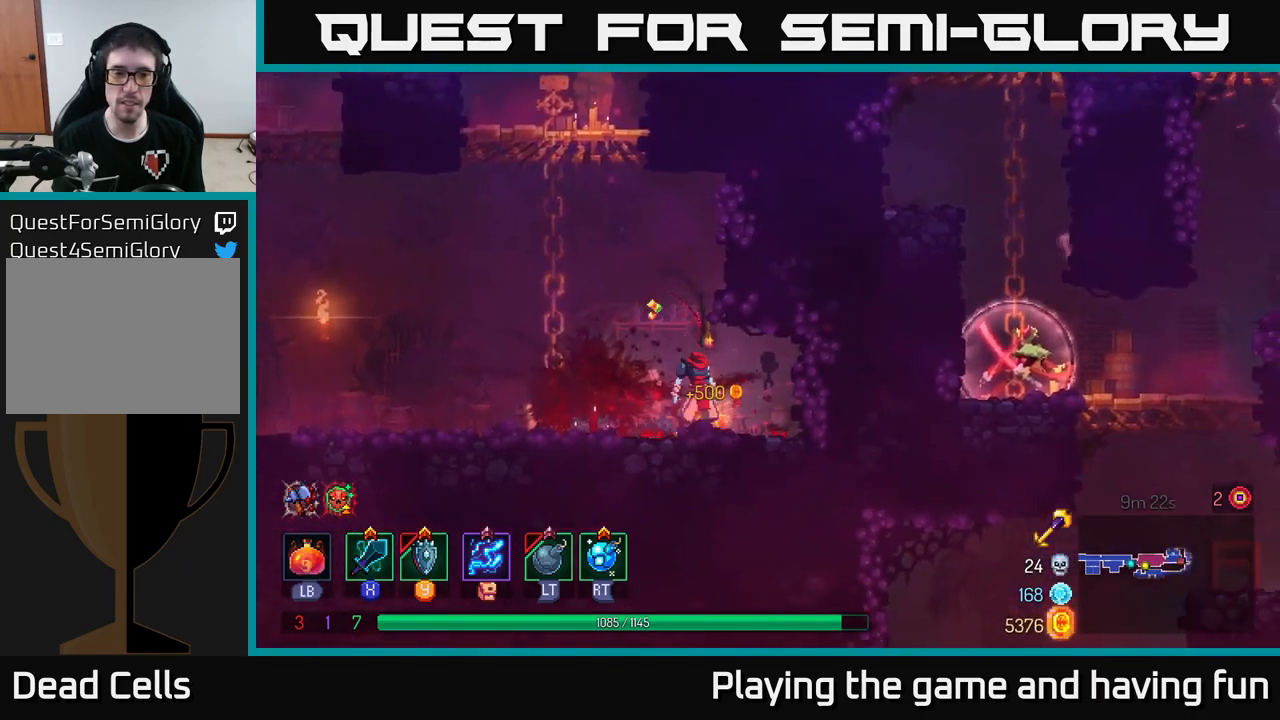
{"buttons": ["A"], "left_stick": "up-left", "right_stick": "center", "events": [[50, "R1", "down"], [167, "left_stick", "left"], [184, "R1", "up"], [217, "A", "down"], [334, "A", "up"], [350, "left_stick", "up-left"], [400, "A", "down"]]}
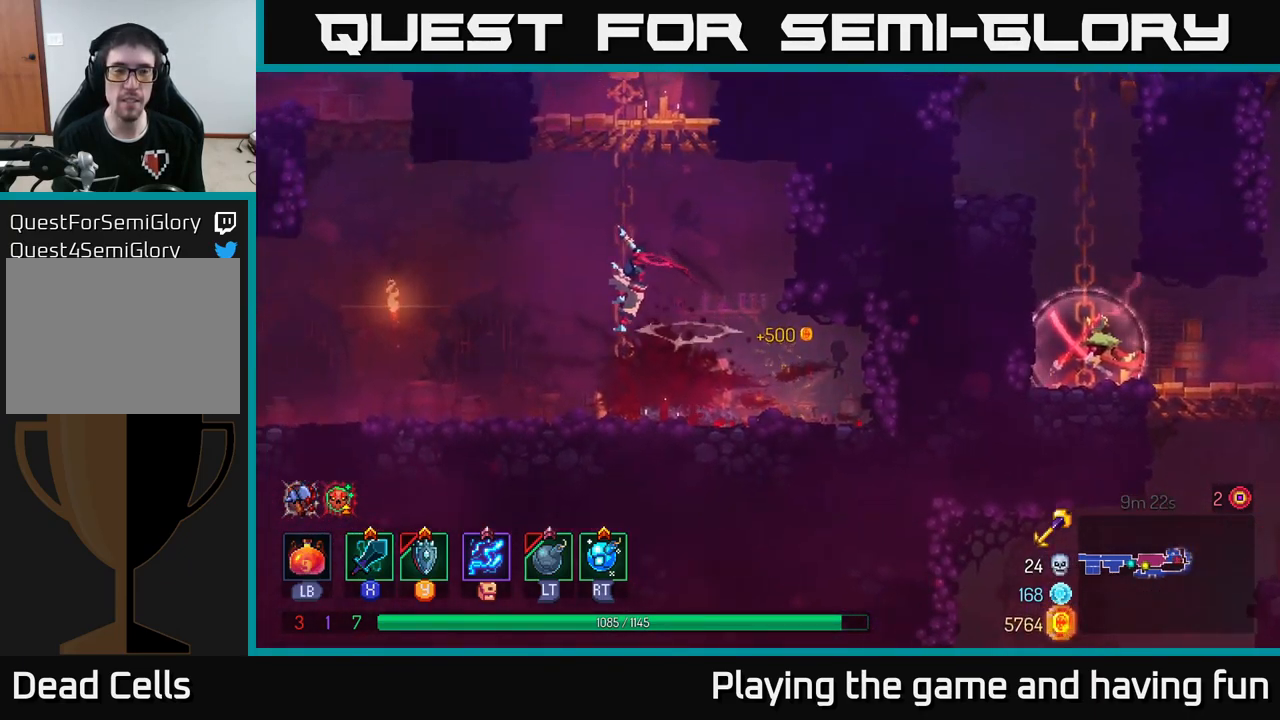
{"buttons": [], "left_stick": "up", "right_stick": "center", "events": [[17, "left_stick", "up"], [50, "A", "up"]]}
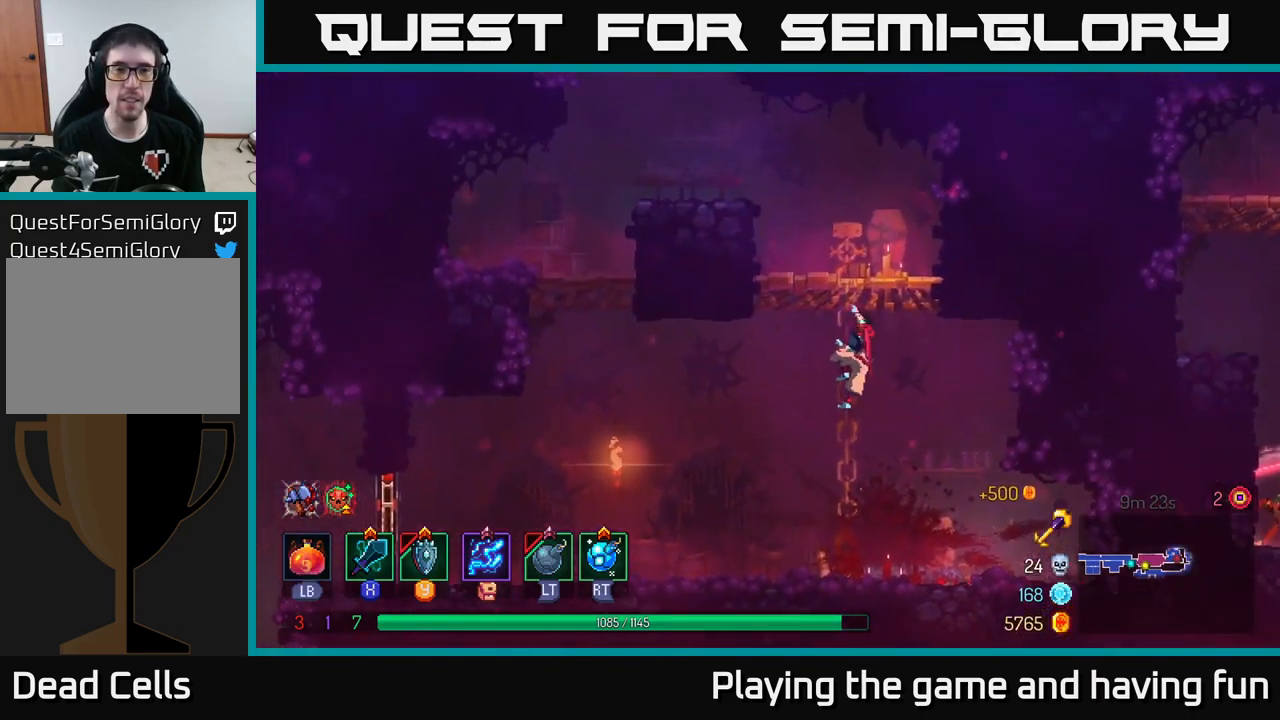
{"buttons": ["A"], "left_stick": "up-left", "right_stick": "center", "events": [[450, "left_stick", "up-left"], [500, "A", "down"]]}
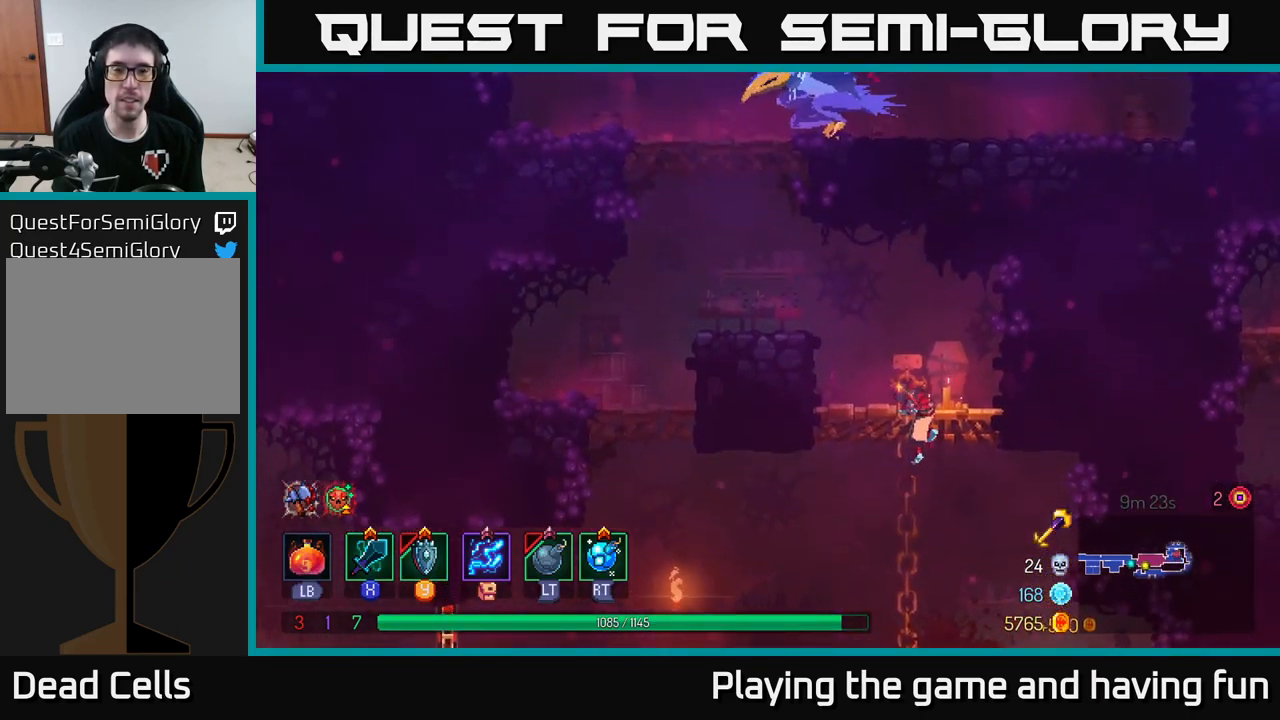
{"buttons": [], "left_stick": "left", "right_stick": "center", "events": [[50, "left_stick", "left"], [100, "A", "up"], [300, "A", "down"], [384, "A", "up"]]}
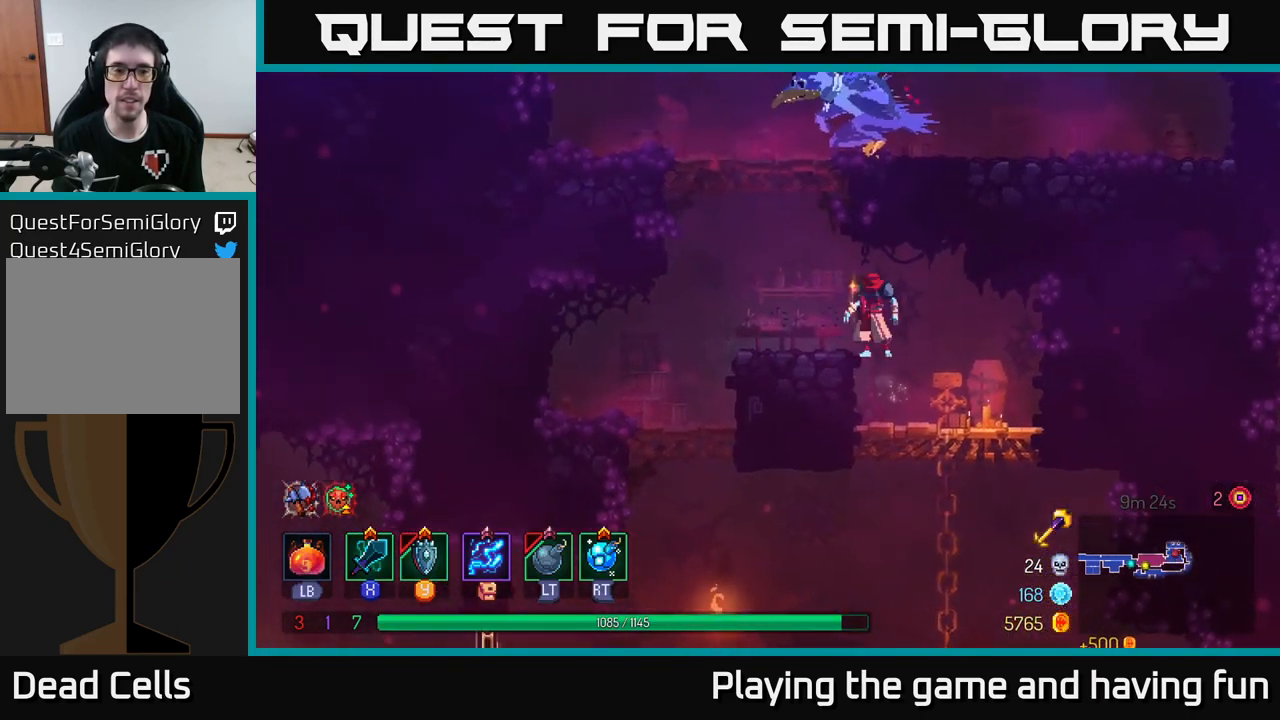
{"buttons": ["A"], "left_stick": "up-right", "right_stick": "center", "events": [[250, "A", "down"], [366, "A", "up"], [450, "A", "down"], [483, "left_stick", "up-right"]]}
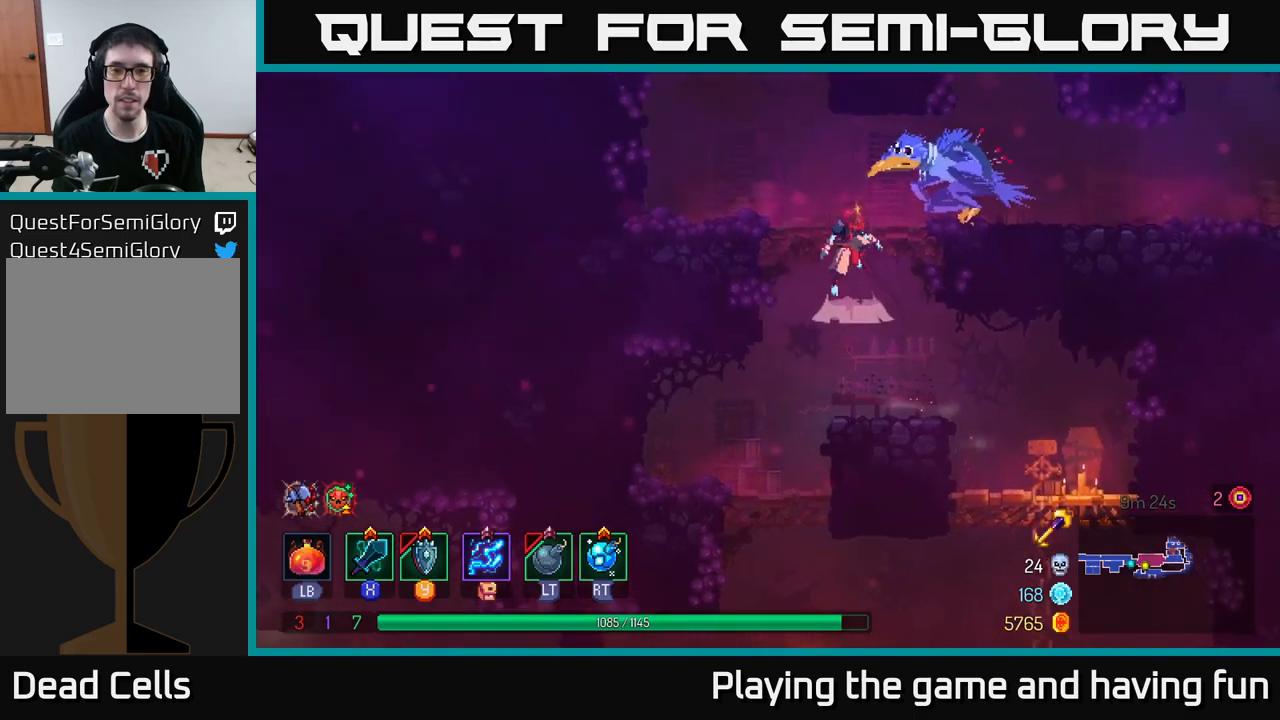
{"buttons": [], "left_stick": "right", "right_stick": "center", "events": [[17, "left_stick", "right"], [100, "A", "up"], [184, "L2", "down"], [267, "L2", "up"]]}
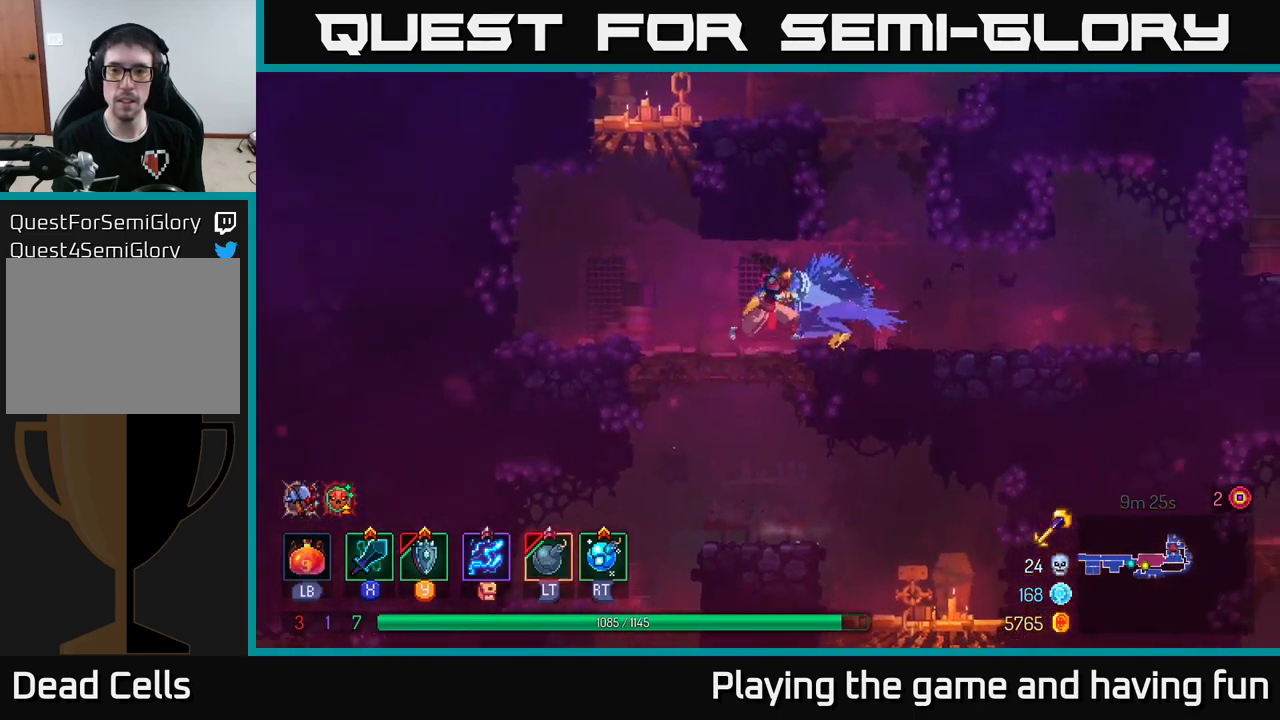
{"buttons": [], "left_stick": "right", "right_stick": "center", "events": [[34, "L2", "down"], [34, "left_stick", "center"], [117, "L2", "up"], [217, "X", "down"], [317, "X", "up"], [317, "left_stick", "right"]]}
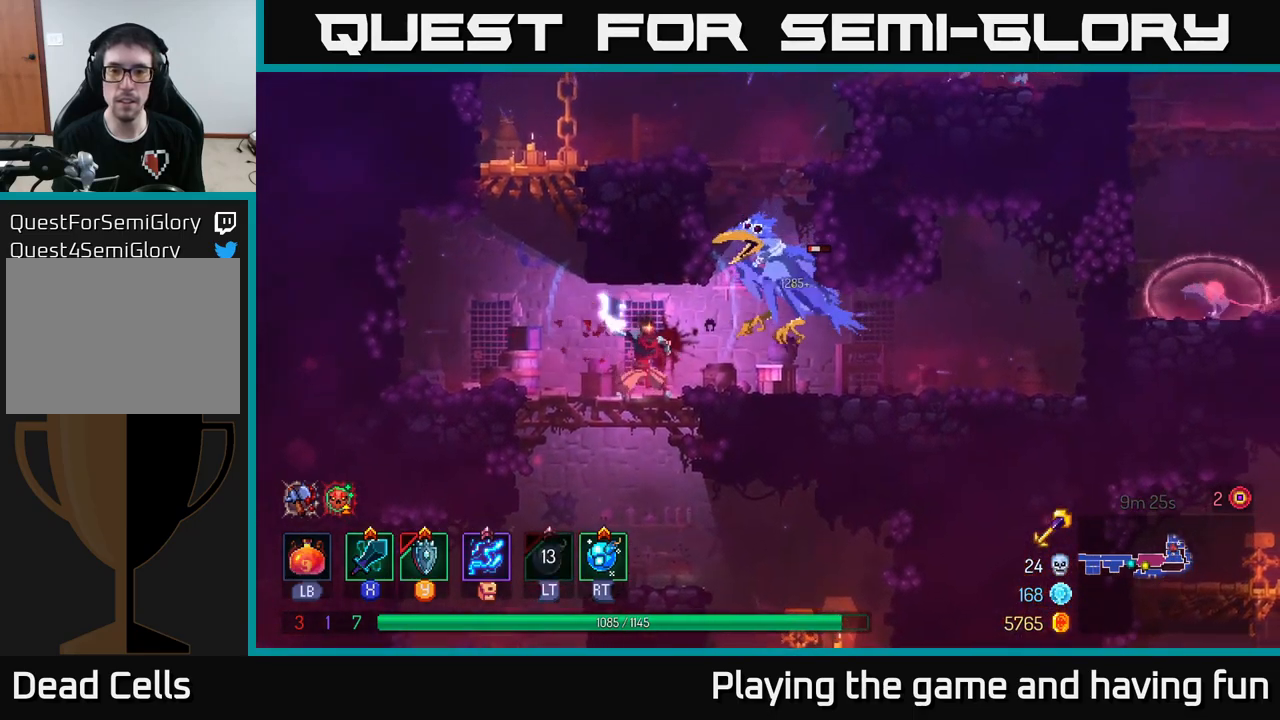
{"buttons": [], "left_stick": "up", "right_stick": "center", "events": [[484, "left_stick", "up"]]}
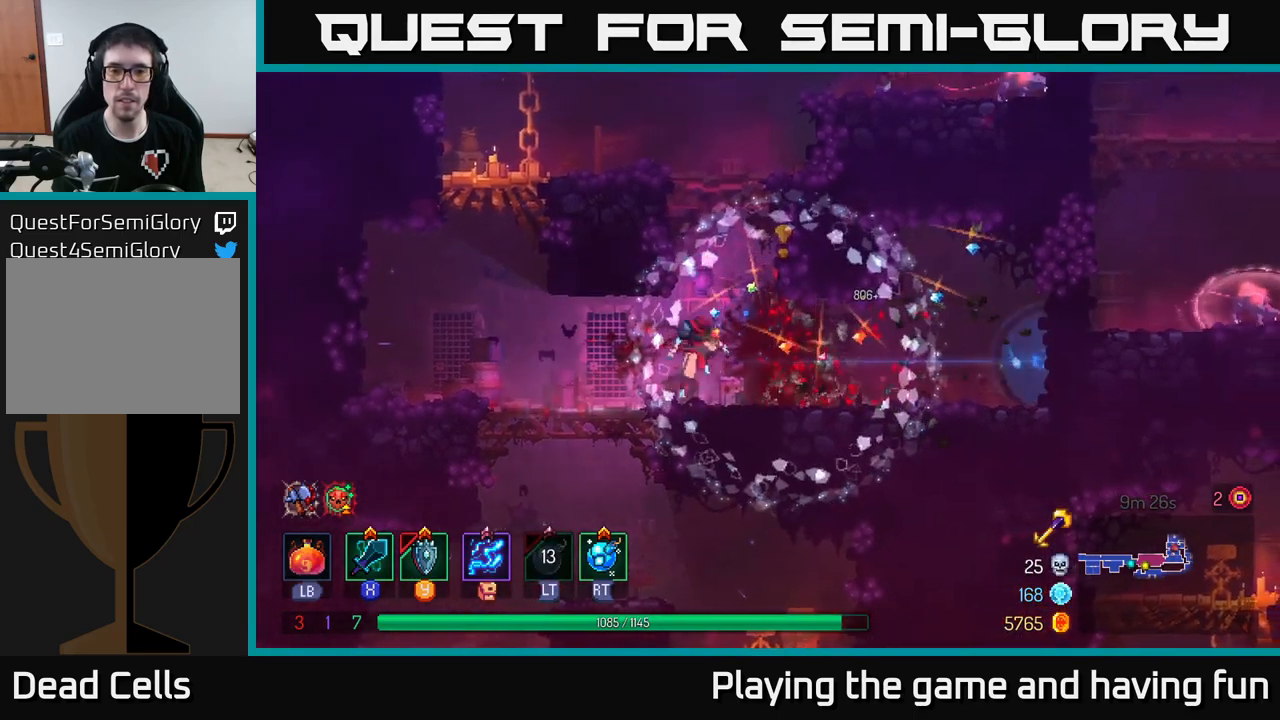
{"buttons": [], "left_stick": "center", "right_stick": "center", "events": [[17, "A", "down"], [67, "left_stick", "center"], [134, "left_stick", "right"], [150, "A", "up"], [200, "A", "down"], [234, "left_stick", "up-right"], [334, "A", "up"], [467, "left_stick", "center"]]}
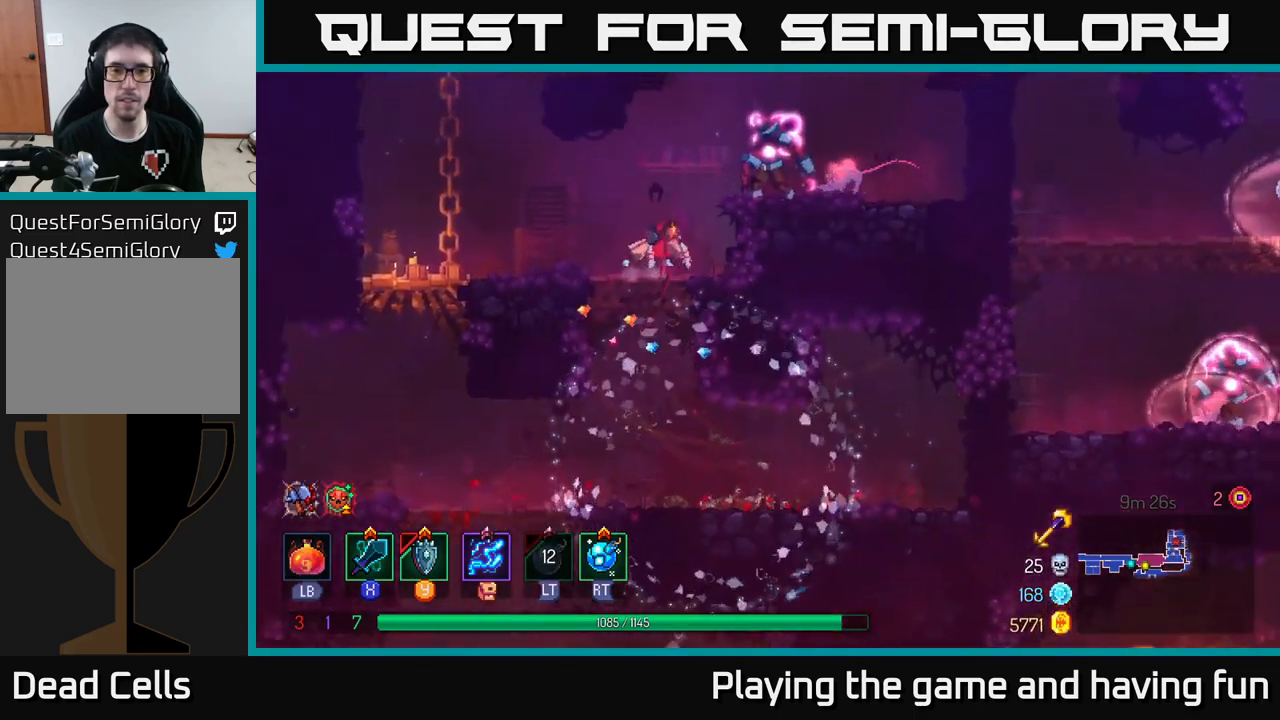
{"buttons": [], "left_stick": "right", "right_stick": "center", "events": [[234, "A", "down"], [317, "left_stick", "right"], [367, "R2", "down"], [400, "A", "up"], [500, "R2", "up"]]}
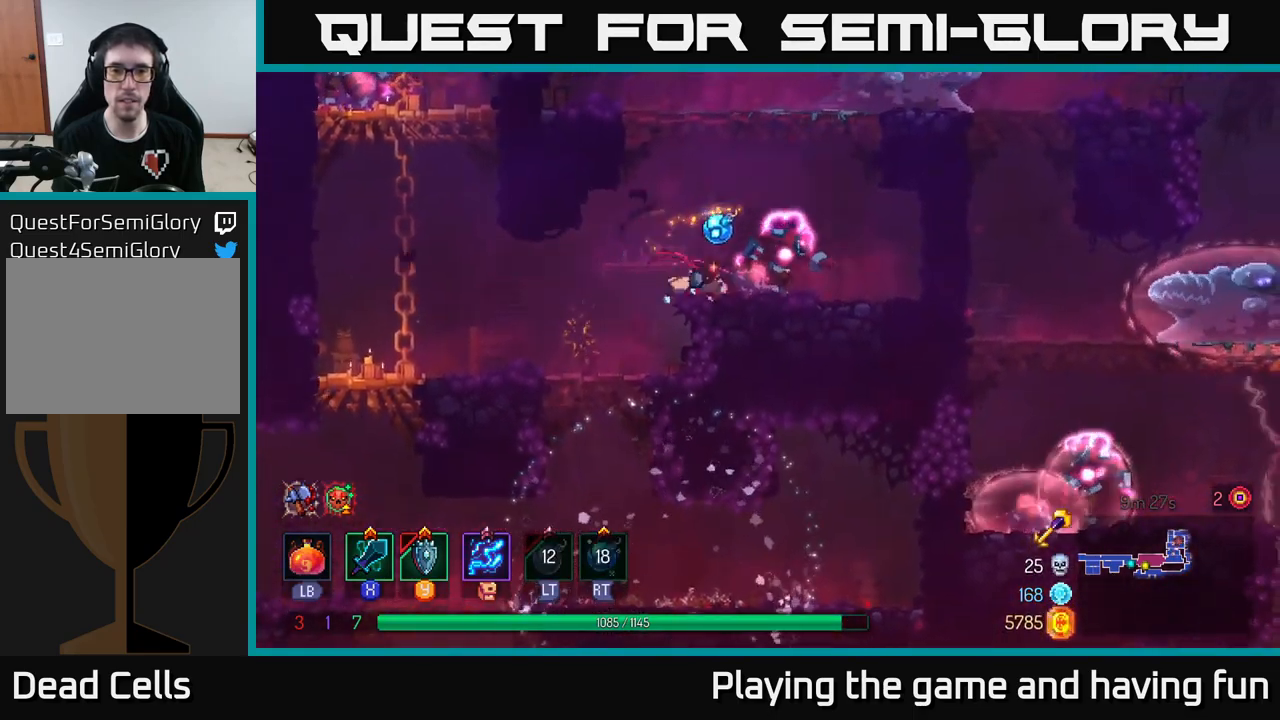
{"buttons": [], "left_stick": "right", "right_stick": "center", "events": [[267, "X", "down"], [367, "X", "up"]]}
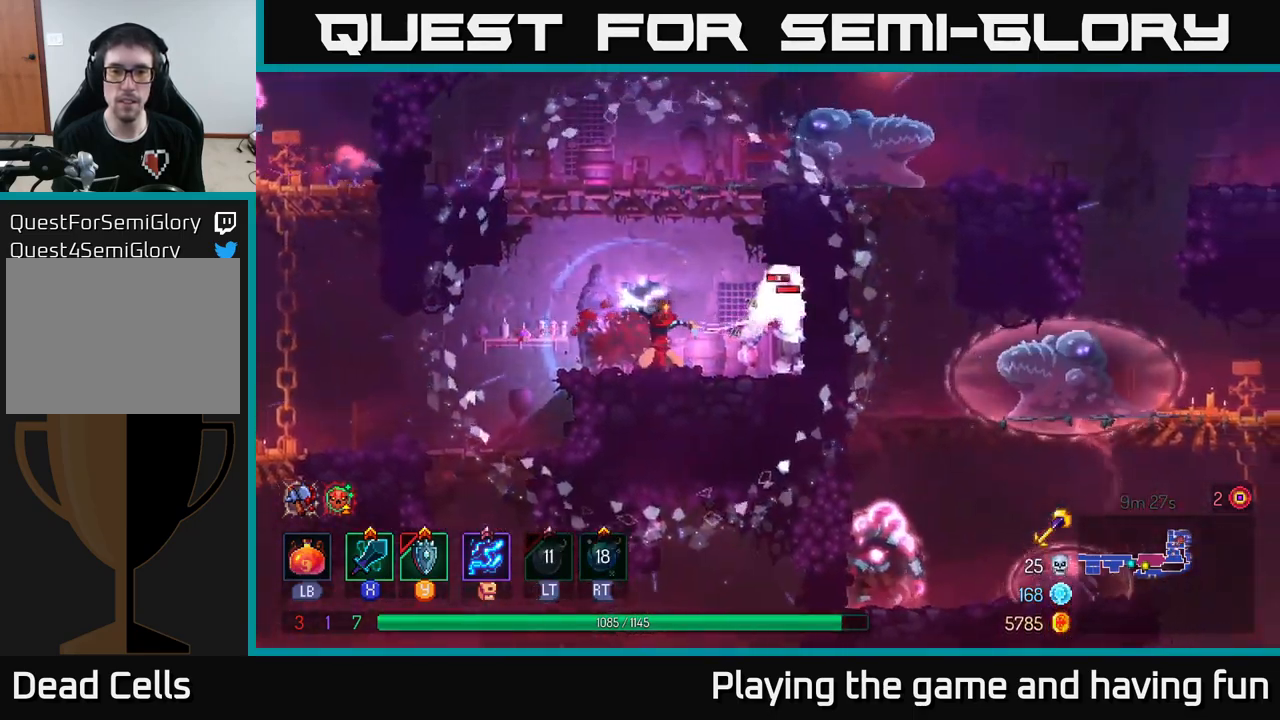
{"buttons": [], "left_stick": "center", "right_stick": "center", "events": [[100, "left_stick", "center"]]}
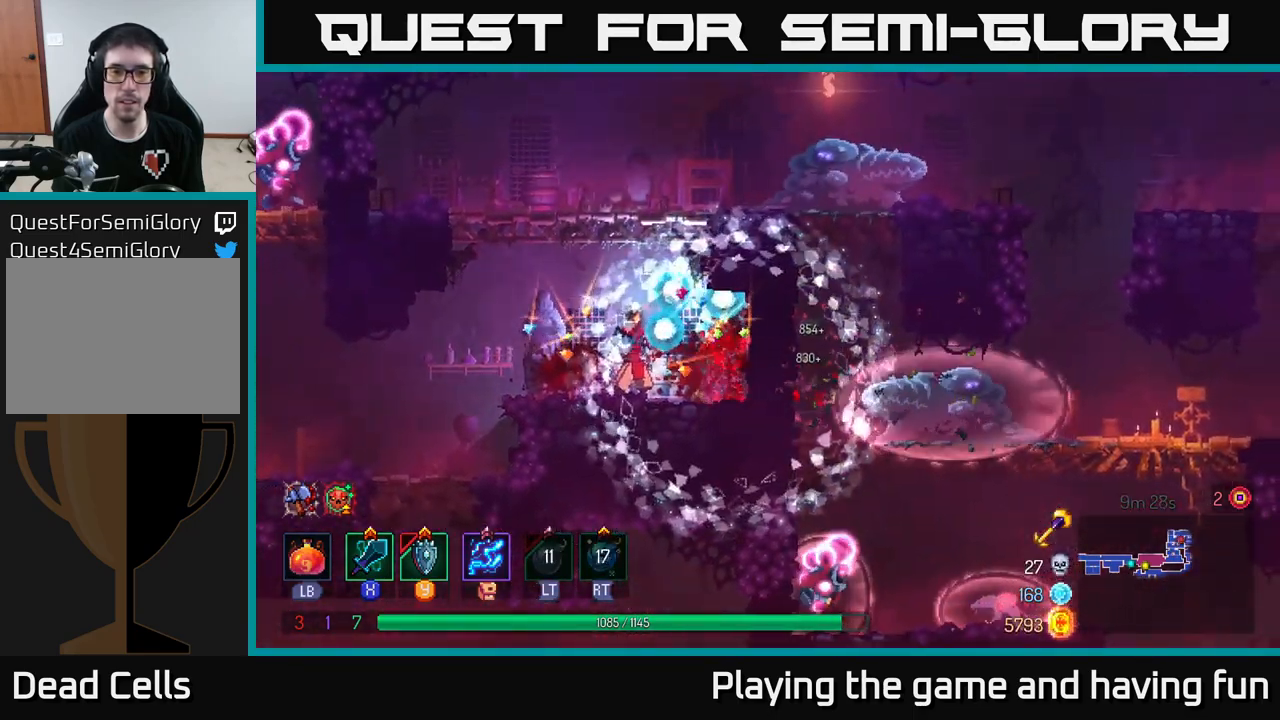
{"buttons": [], "left_stick": "left", "right_stick": "center", "events": [[117, "A", "down"], [117, "left_stick", "left"], [217, "A", "up"], [250, "A", "down"], [367, "A", "up"]]}
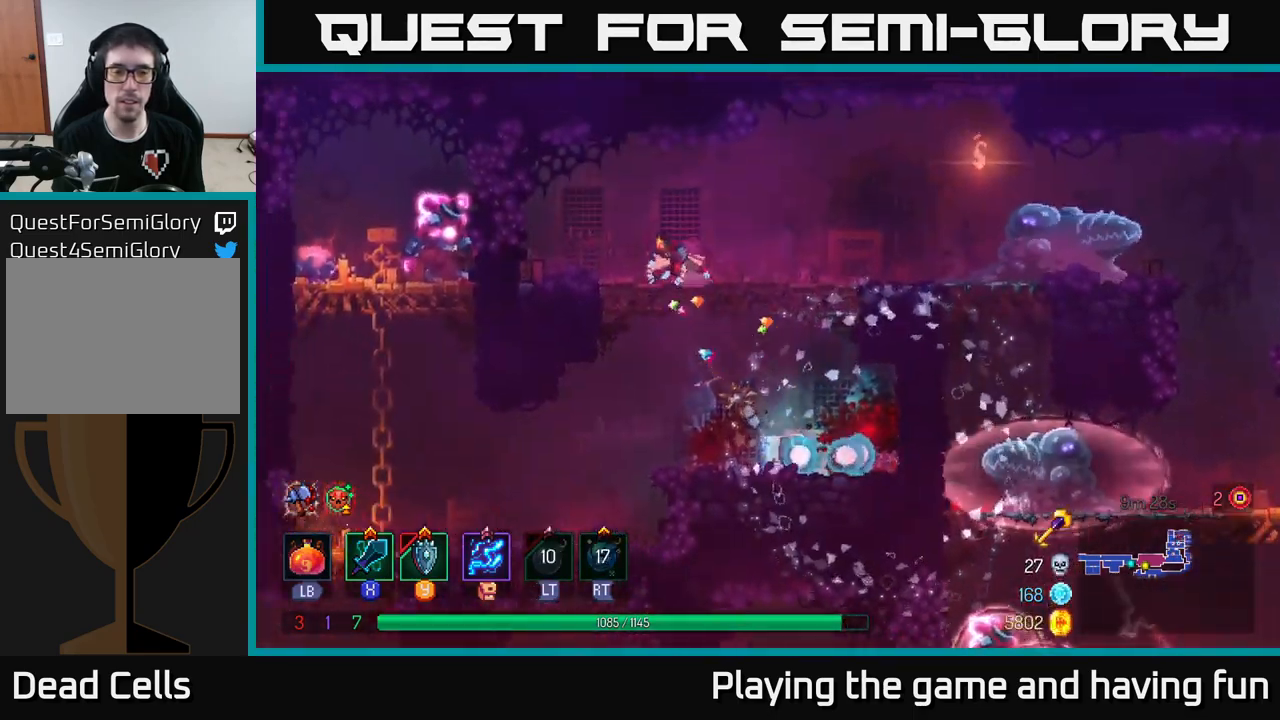
{"buttons": [], "left_stick": "right", "right_stick": "center", "events": [[334, "left_stick", "right"]]}
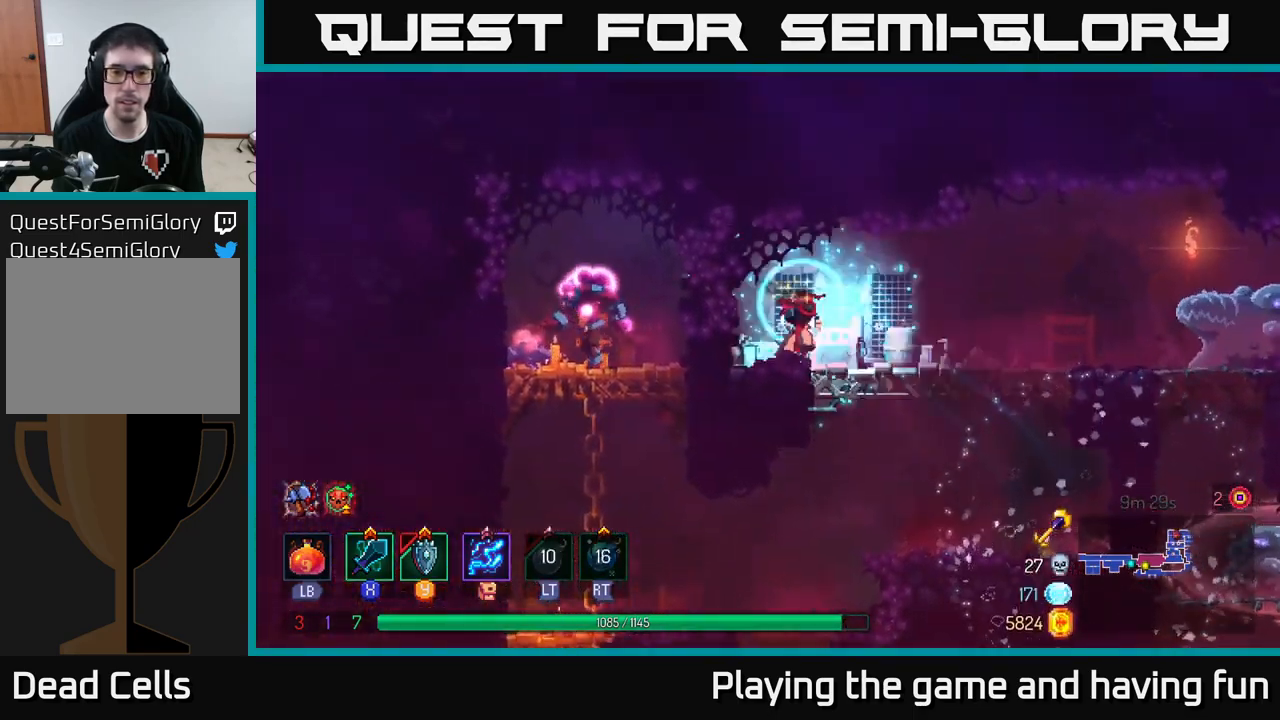
{"buttons": [], "left_stick": "center", "right_stick": "center", "events": [[84, "left_stick", "down"], [134, "A", "down"], [201, "A", "up"], [301, "left_stick", "center"]]}
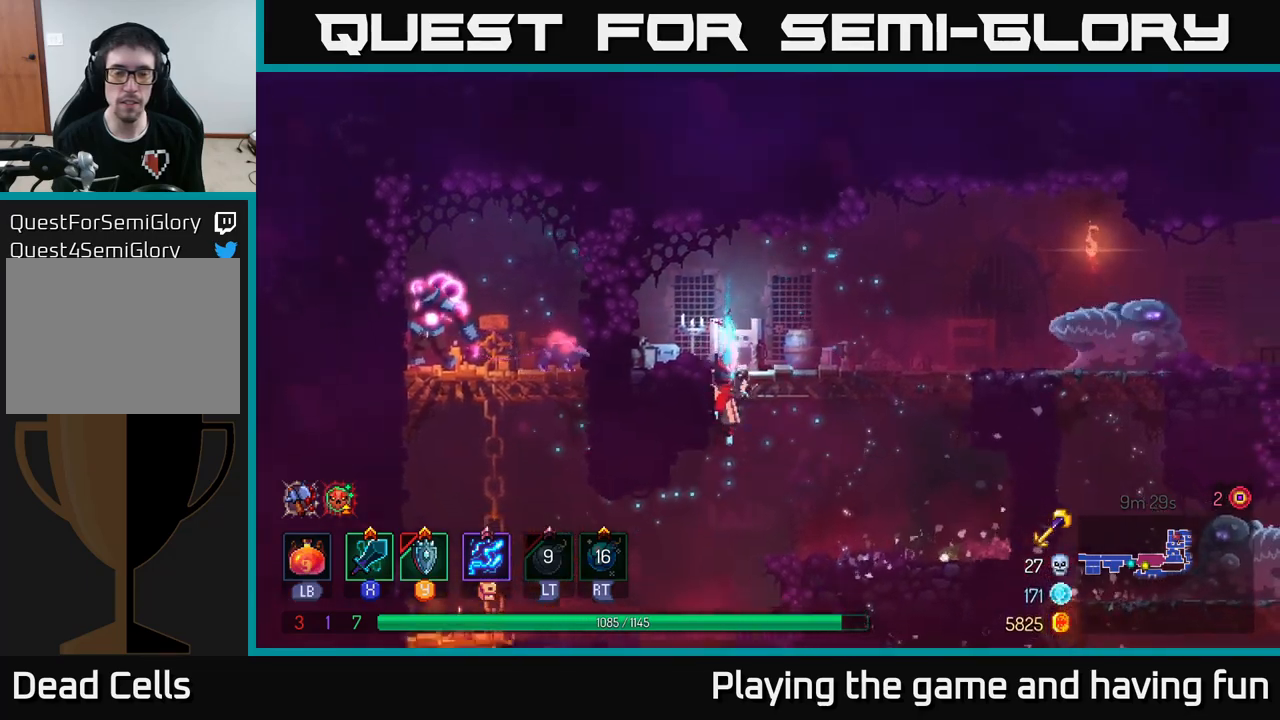
{"buttons": ["A"], "left_stick": "left", "right_stick": "center", "events": [[117, "left_stick", "left"], [433, "A", "down"]]}
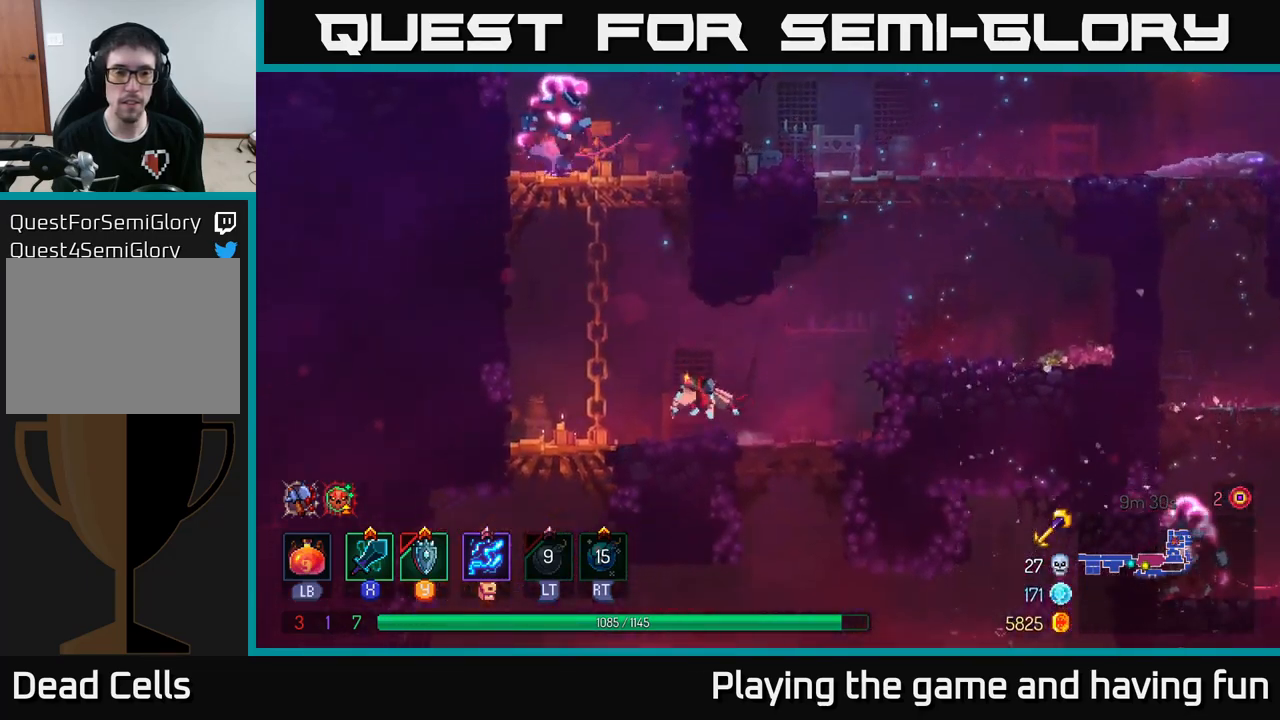
{"buttons": [], "left_stick": "up", "right_stick": "center", "events": [[17, "A", "up"], [117, "A", "down"], [233, "A", "up"], [283, "left_stick", "up"]]}
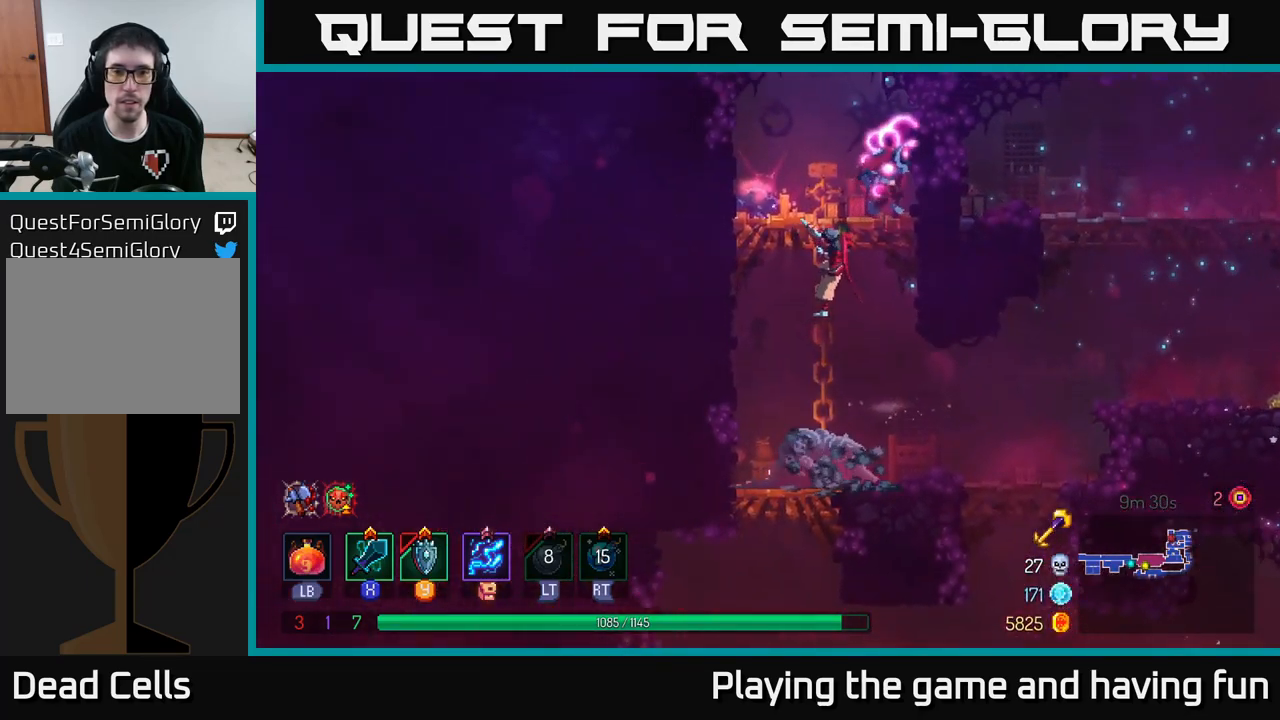
{"buttons": [], "left_stick": "up", "right_stick": "center", "events": [[150, "X", "down"], [283, "X", "up"]]}